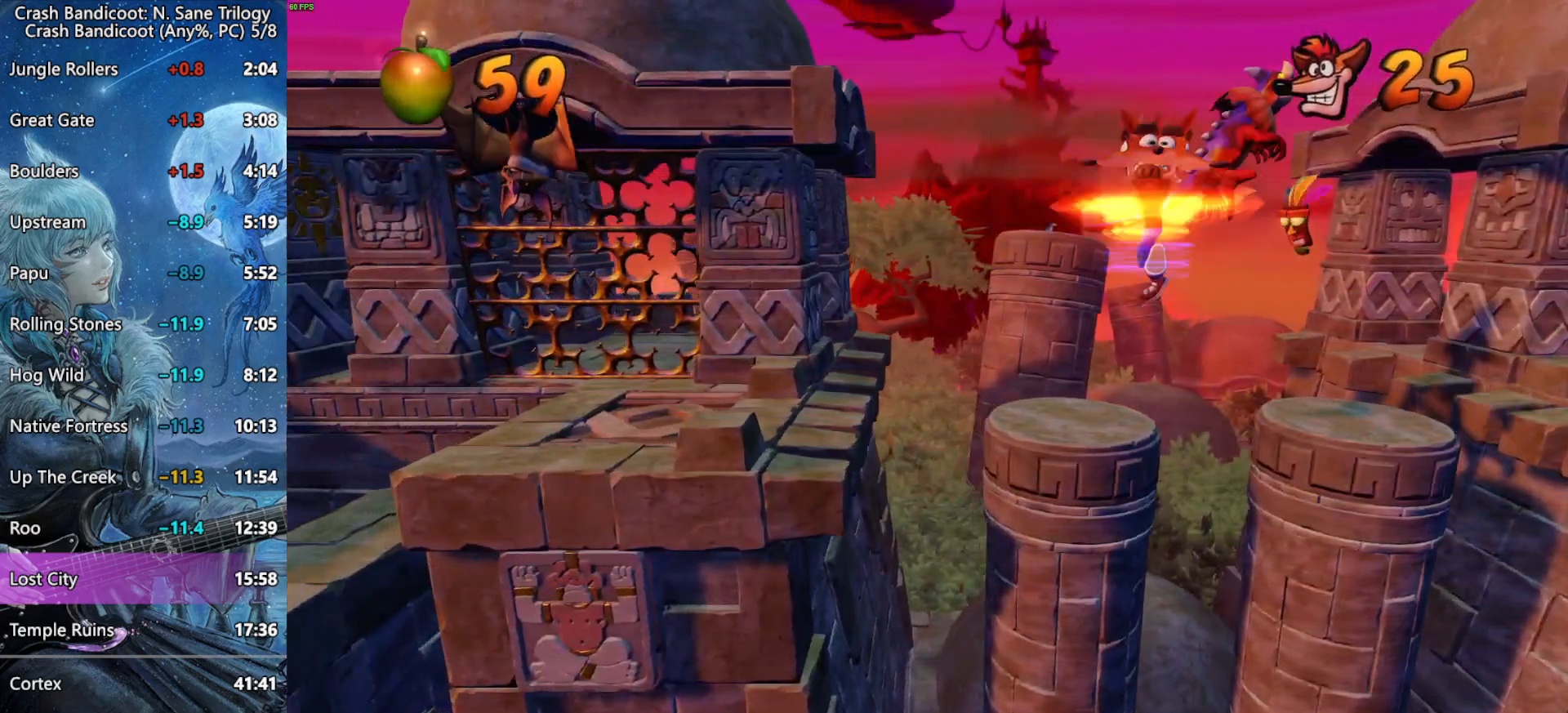
Gameplay with a controller (PlayStation layout); each line is a JSON object with the inputs held at the frame after it. "events" lists button and stick changes between this image and that frame as [ms after this image, input, new state], when the widget could be followed in between.
{"buttons": ["DPAD_LEFT"], "left_stick": "center", "right_stick": "center", "events": [[83, "SQUARE", "up"], [167, "DPAD_UP", "up"], [183, "CROSS", "down"], [250, "R2", "down"], [417, "R2", "up"], [450, "CROSS", "up"]]}
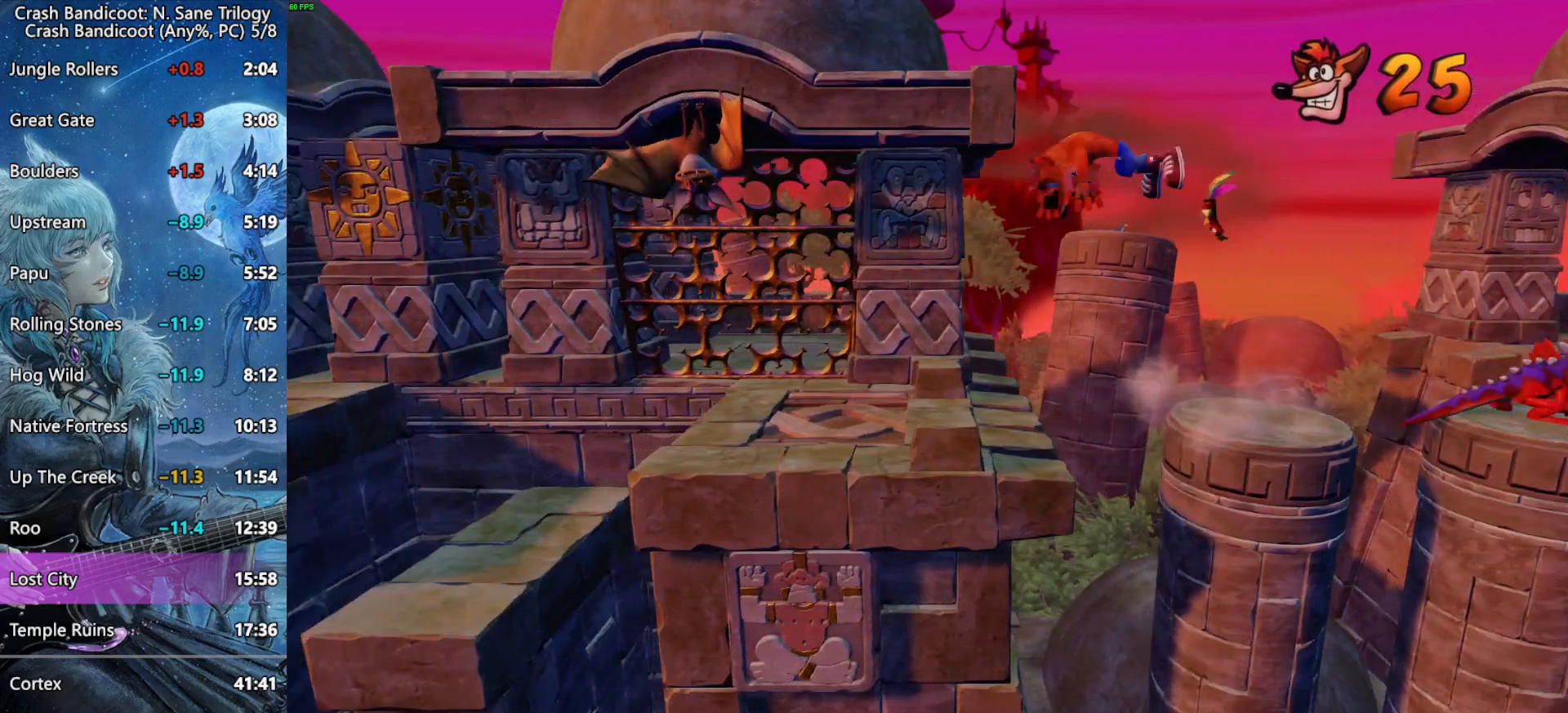
{"buttons": ["DPAD_LEFT"], "left_stick": "center", "right_stick": "center", "events": []}
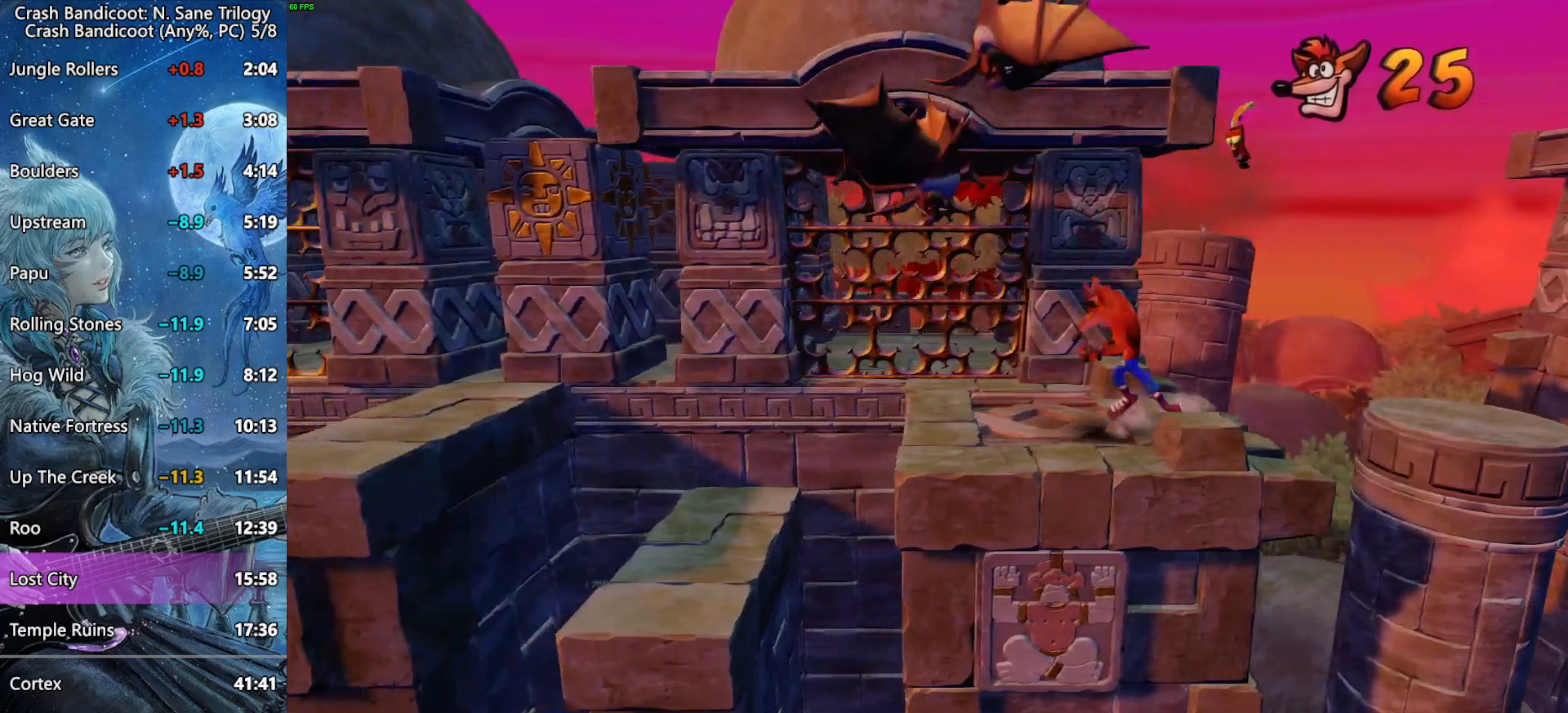
{"buttons": ["SQUARE", "DPAD_LEFT"], "left_stick": "center", "right_stick": "center", "events": [[317, "SQUARE", "down"]]}
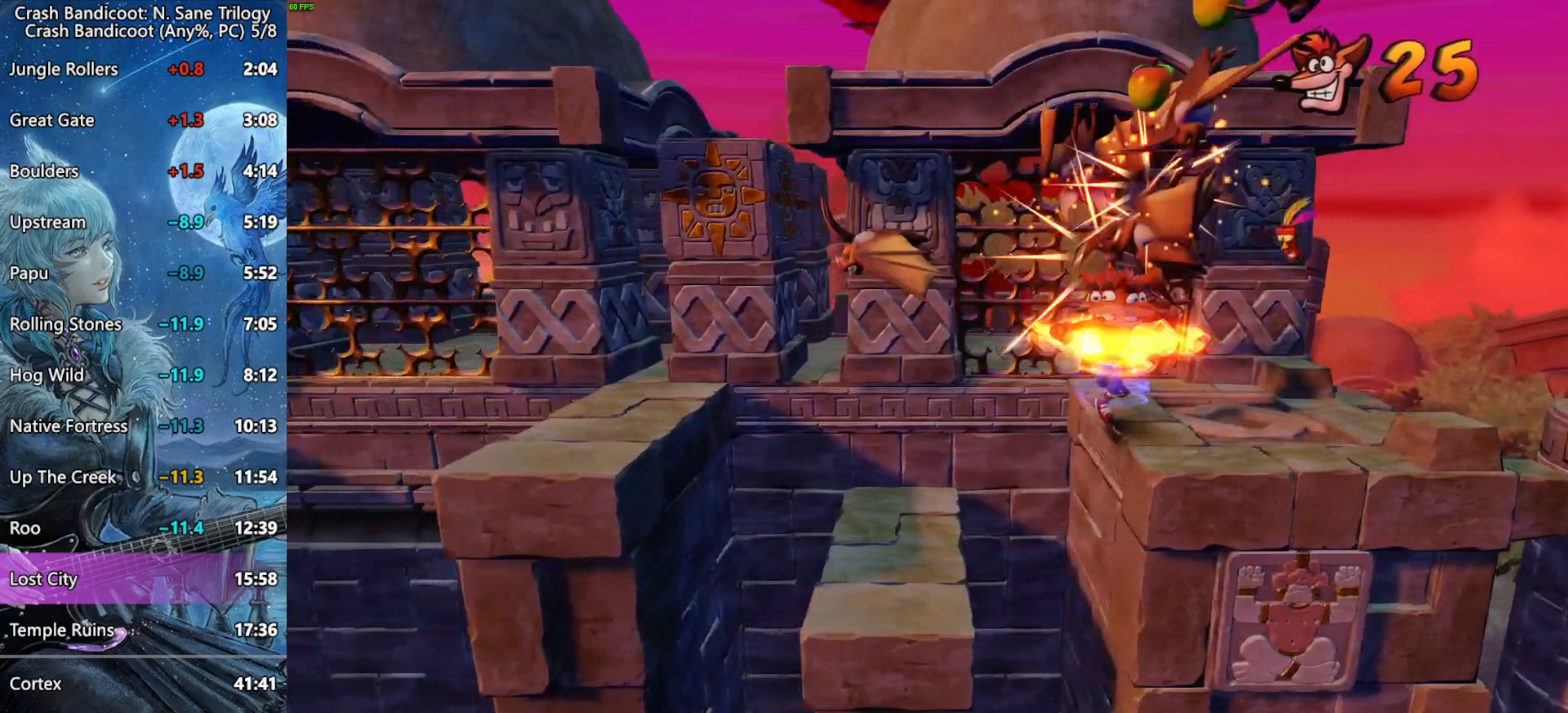
{"buttons": [], "left_stick": "center", "right_stick": "center", "events": [[117, "SQUARE", "up"], [367, "DPAD_LEFT", "up"]]}
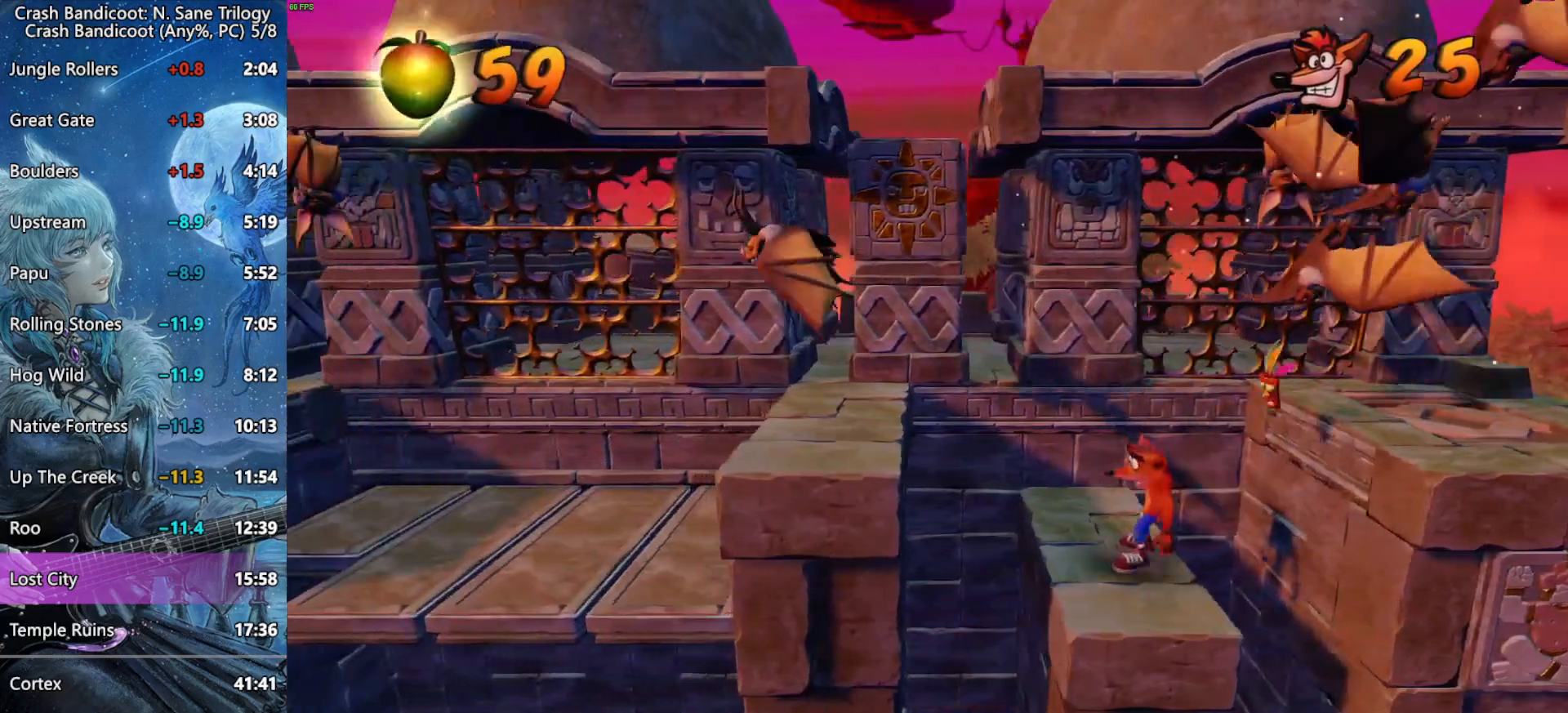
{"buttons": ["DPAD_LEFT"], "left_stick": "center", "right_stick": "center", "events": [[467, "DPAD_LEFT", "down"]]}
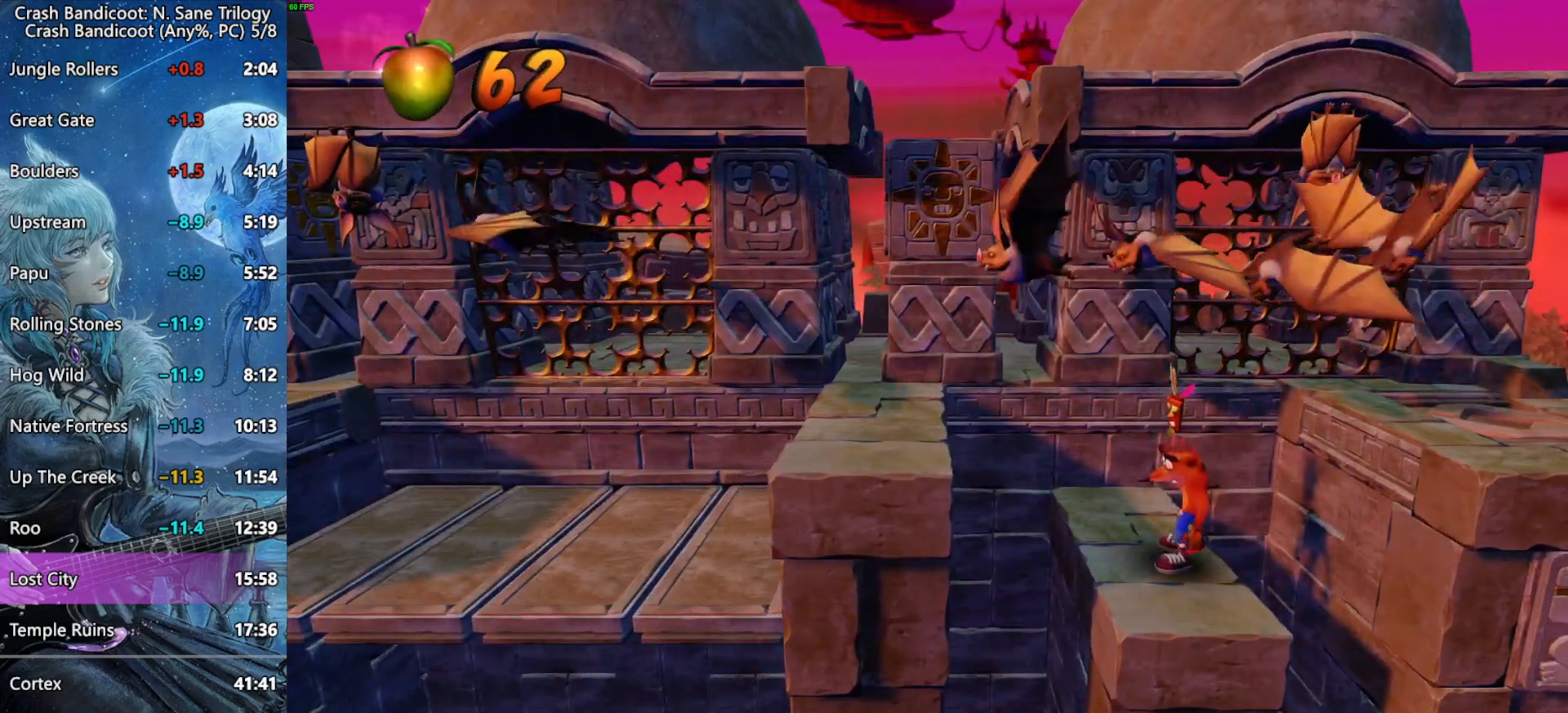
{"buttons": ["CROSS", "SQUARE", "R2", "DPAD_LEFT"], "left_stick": "center", "right_stick": "center", "events": [[217, "SQUARE", "down"], [250, "CROSS", "down"], [417, "R2", "down"]]}
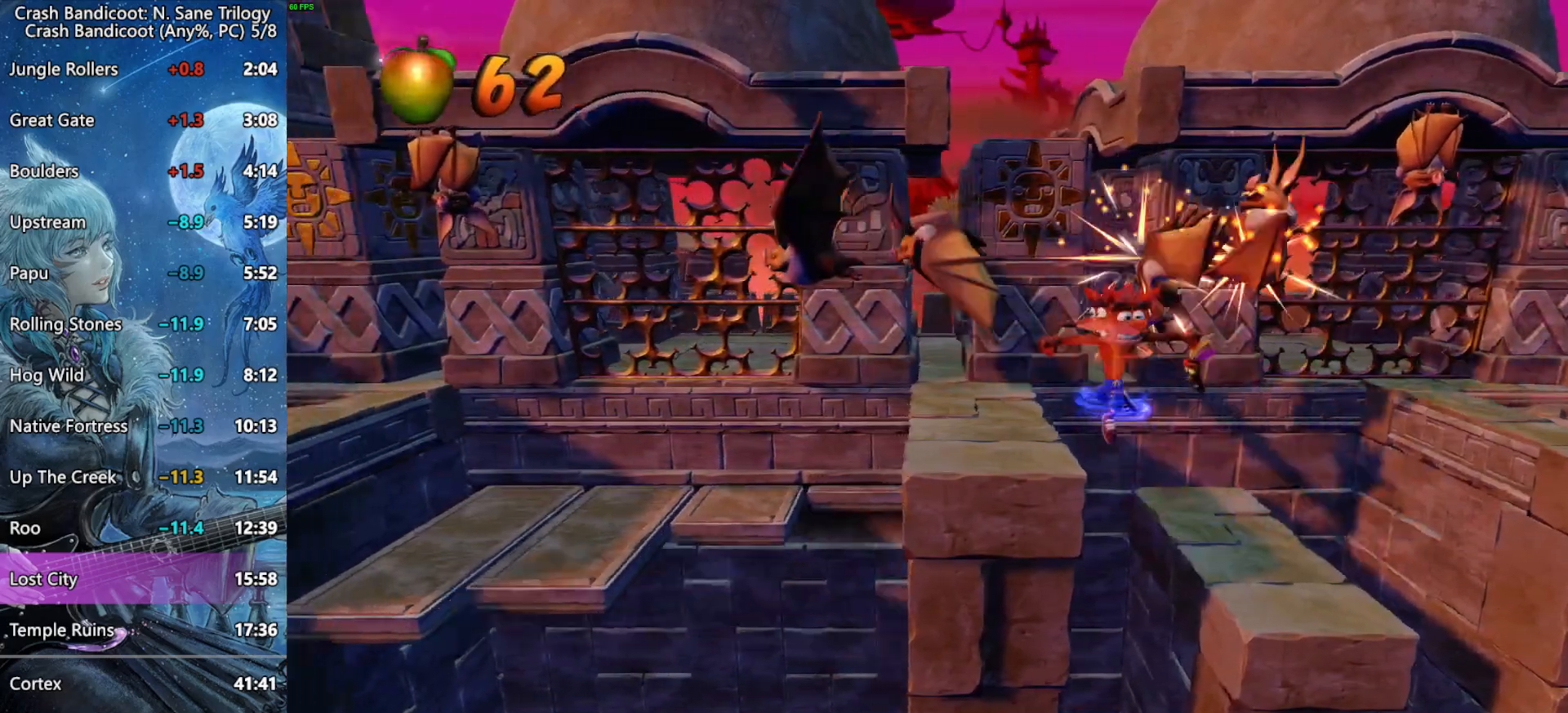
{"buttons": [], "left_stick": "center", "right_stick": "center", "events": [[117, "R2", "up"], [150, "CROSS", "up"], [150, "SQUARE", "up"], [183, "DPAD_LEFT", "up"]]}
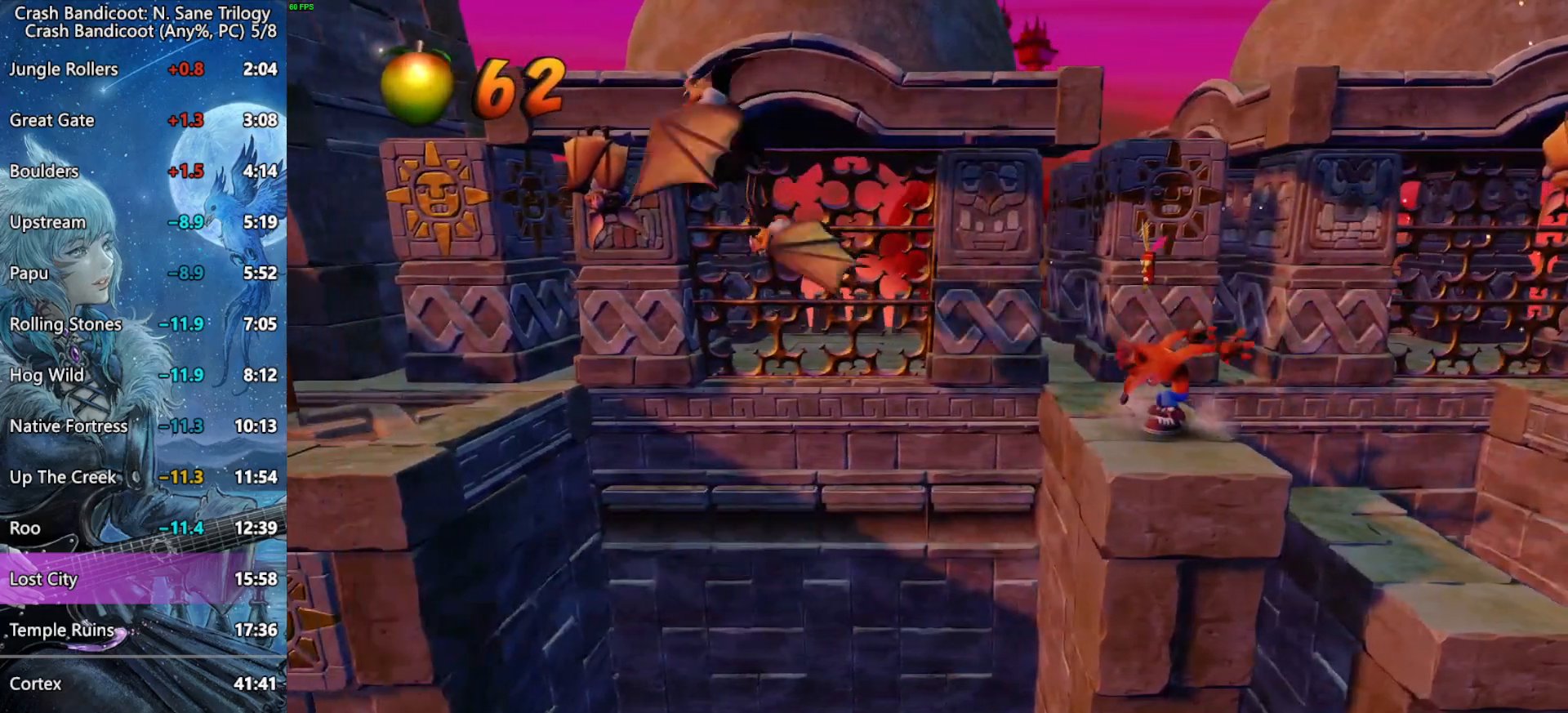
{"buttons": ["CROSS", "R2", "DPAD_LEFT"], "left_stick": "center", "right_stick": "center", "events": [[67, "DPAD_LEFT", "down"], [167, "SQUARE", "down"], [367, "SQUARE", "up"], [383, "CROSS", "down"], [433, "R2", "down"]]}
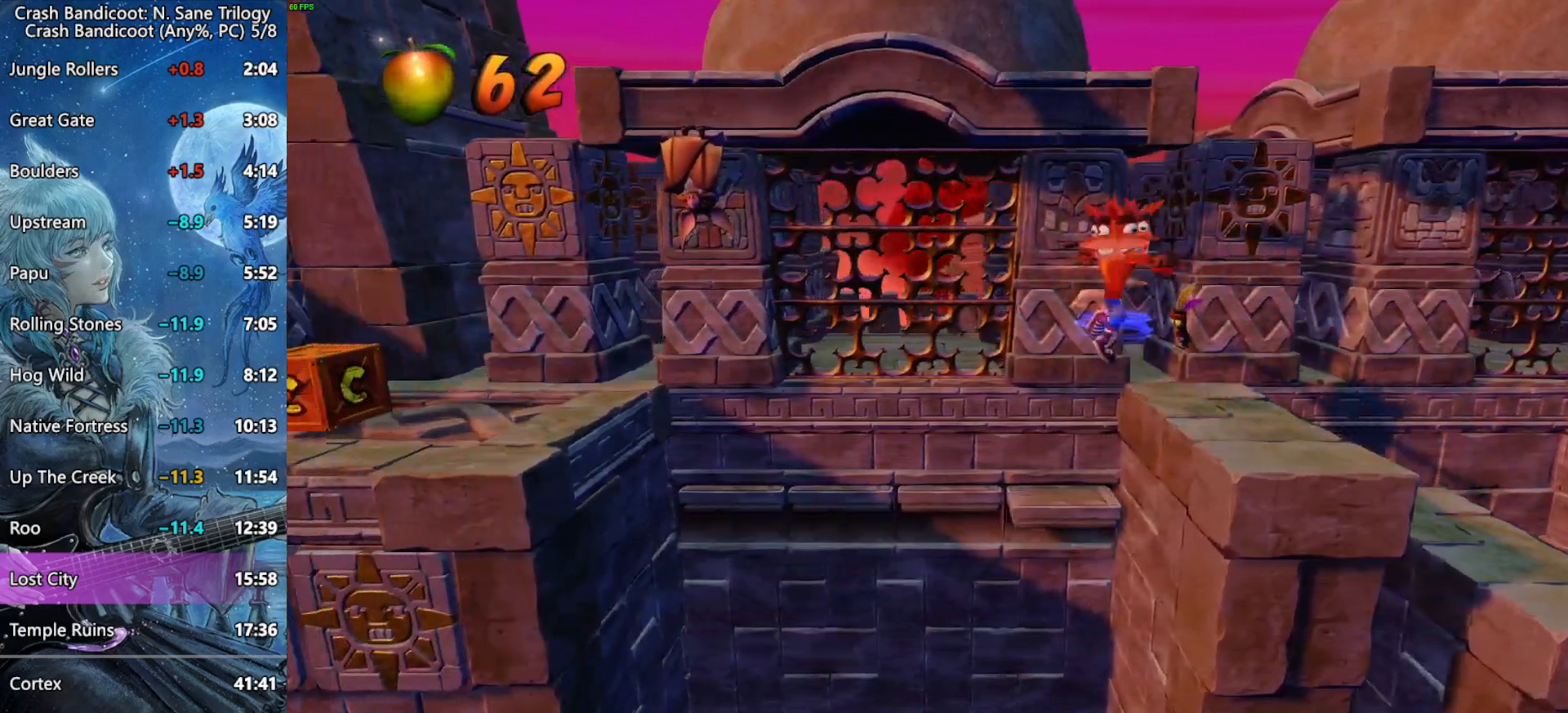
{"buttons": ["DPAD_LEFT"], "left_stick": "center", "right_stick": "center", "events": [[217, "CROSS", "up"], [217, "R2", "up"]]}
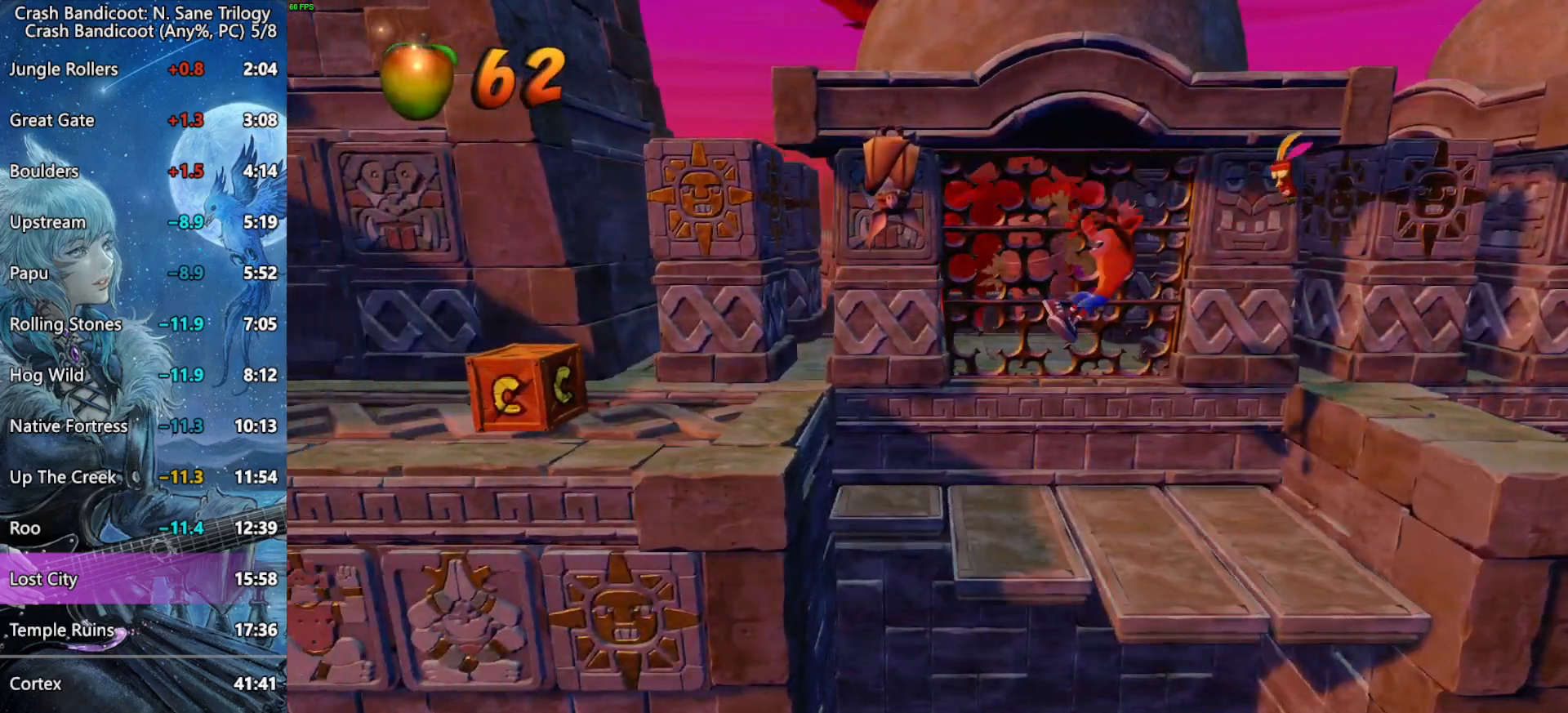
{"buttons": ["CROSS", "R2", "DPAD_LEFT"], "left_stick": "center", "right_stick": "center", "events": [[167, "CROSS", "down"], [233, "R2", "down"]]}
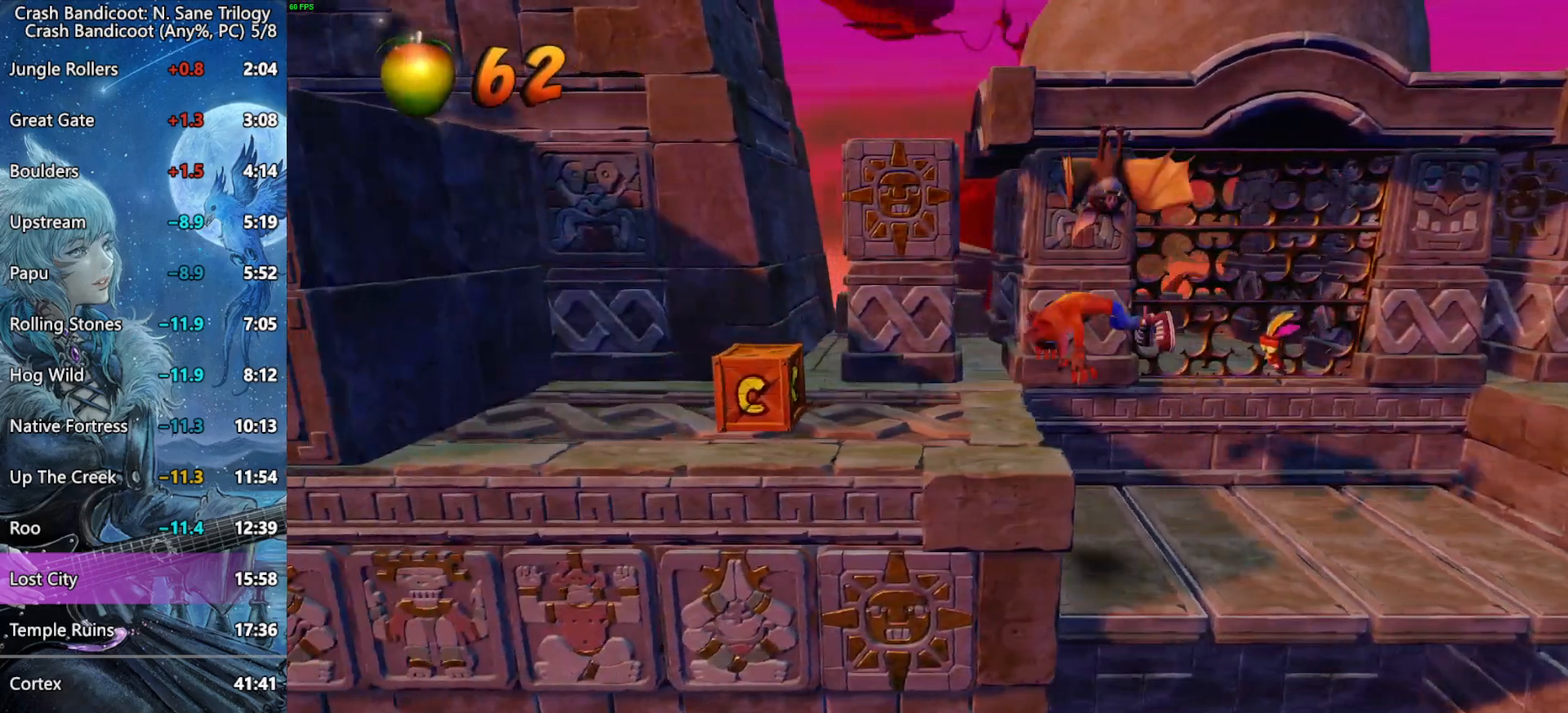
{"buttons": ["SQUARE", "DPAD_LEFT"], "left_stick": "center", "right_stick": "center", "events": [[33, "R2", "up"], [67, "CROSS", "up"], [150, "CROSS", "down"], [300, "CROSS", "up"], [500, "SQUARE", "down"]]}
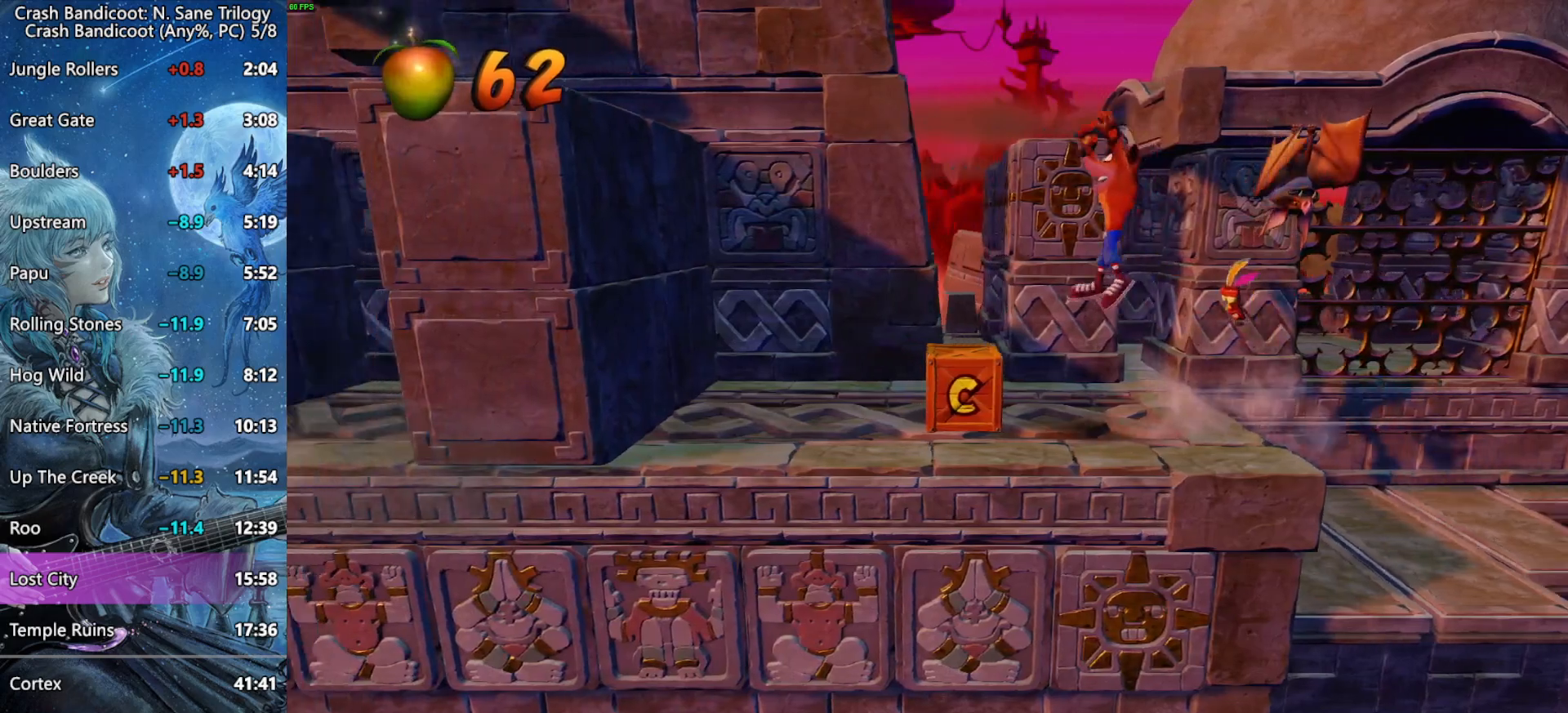
{"buttons": ["CROSS", "DPAD_LEFT"], "left_stick": "center", "right_stick": "center", "events": [[167, "SQUARE", "up"], [233, "CROSS", "down"]]}
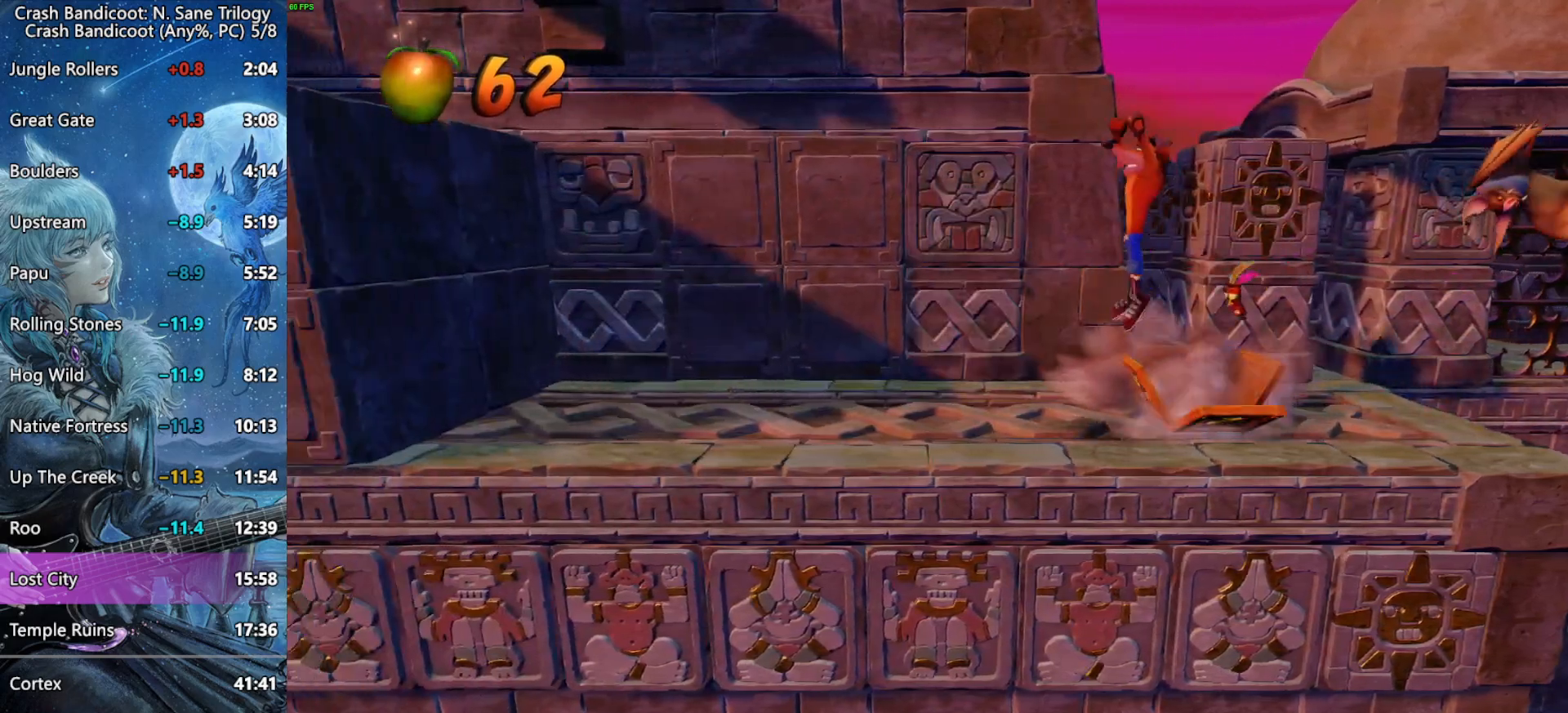
{"buttons": ["DPAD_DOWN", "DPAD_LEFT"], "left_stick": "center", "right_stick": "center", "events": [[67, "CROSS", "up"], [450, "DPAD_DOWN", "down"]]}
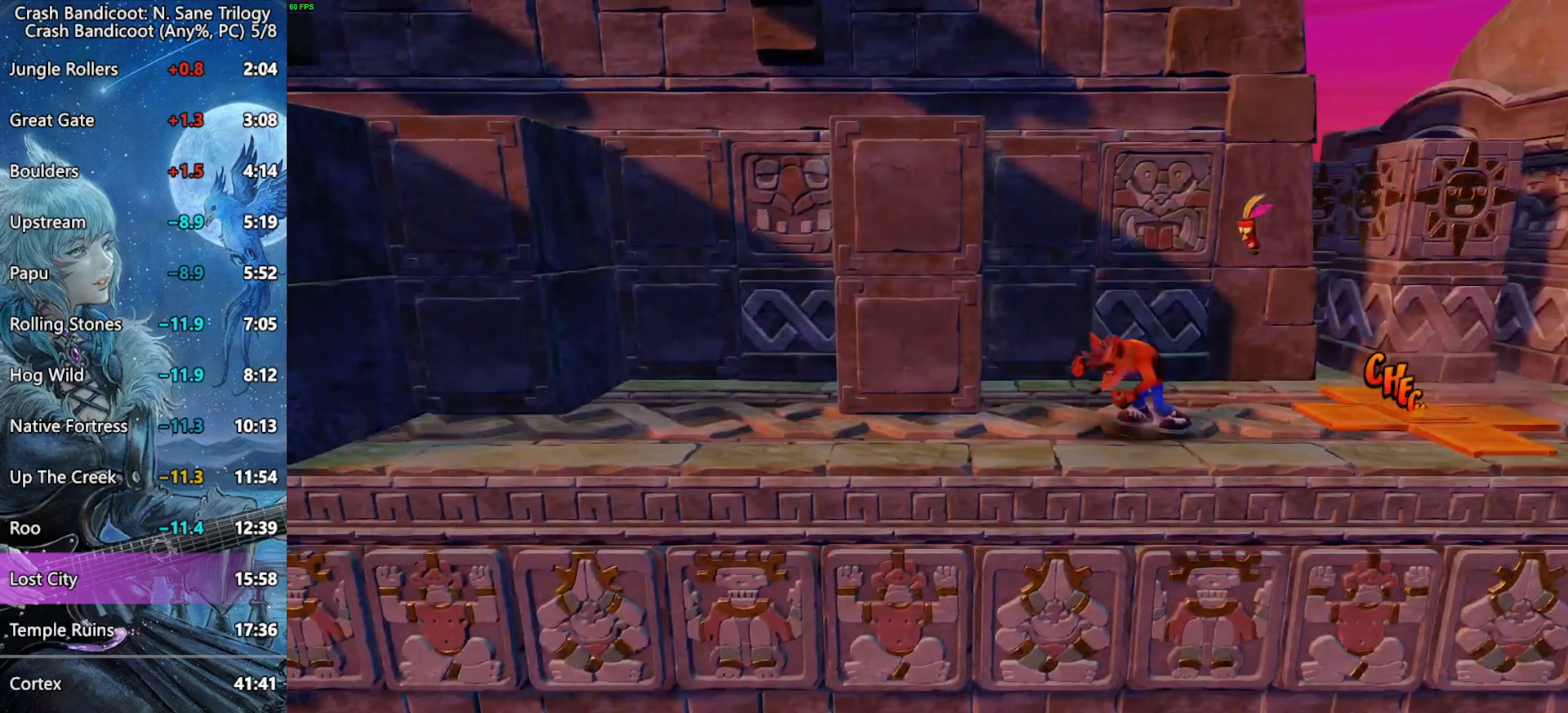
{"buttons": ["CROSS", "DPAD_UP", "DPAD_LEFT"], "left_stick": "center", "right_stick": "center", "events": [[33, "SQUARE", "down"], [250, "SQUARE", "up"], [333, "CROSS", "down"], [417, "DPAD_DOWN", "up"], [433, "DPAD_UP", "down"]]}
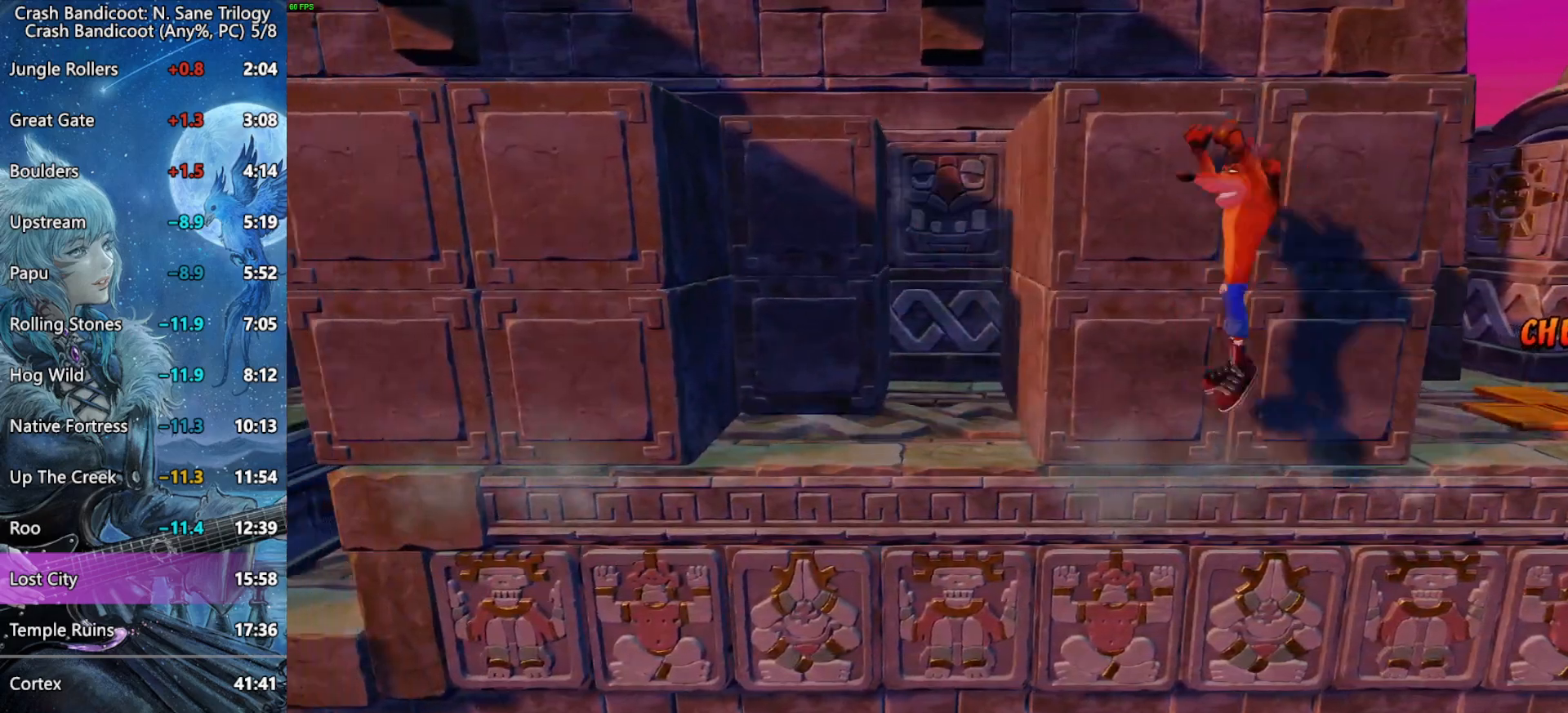
{"buttons": ["DPAD_DOWN", "DPAD_LEFT"], "left_stick": "center", "right_stick": "center", "events": [[217, "CROSS", "up"], [450, "DPAD_UP", "up"], [467, "DPAD_DOWN", "down"]]}
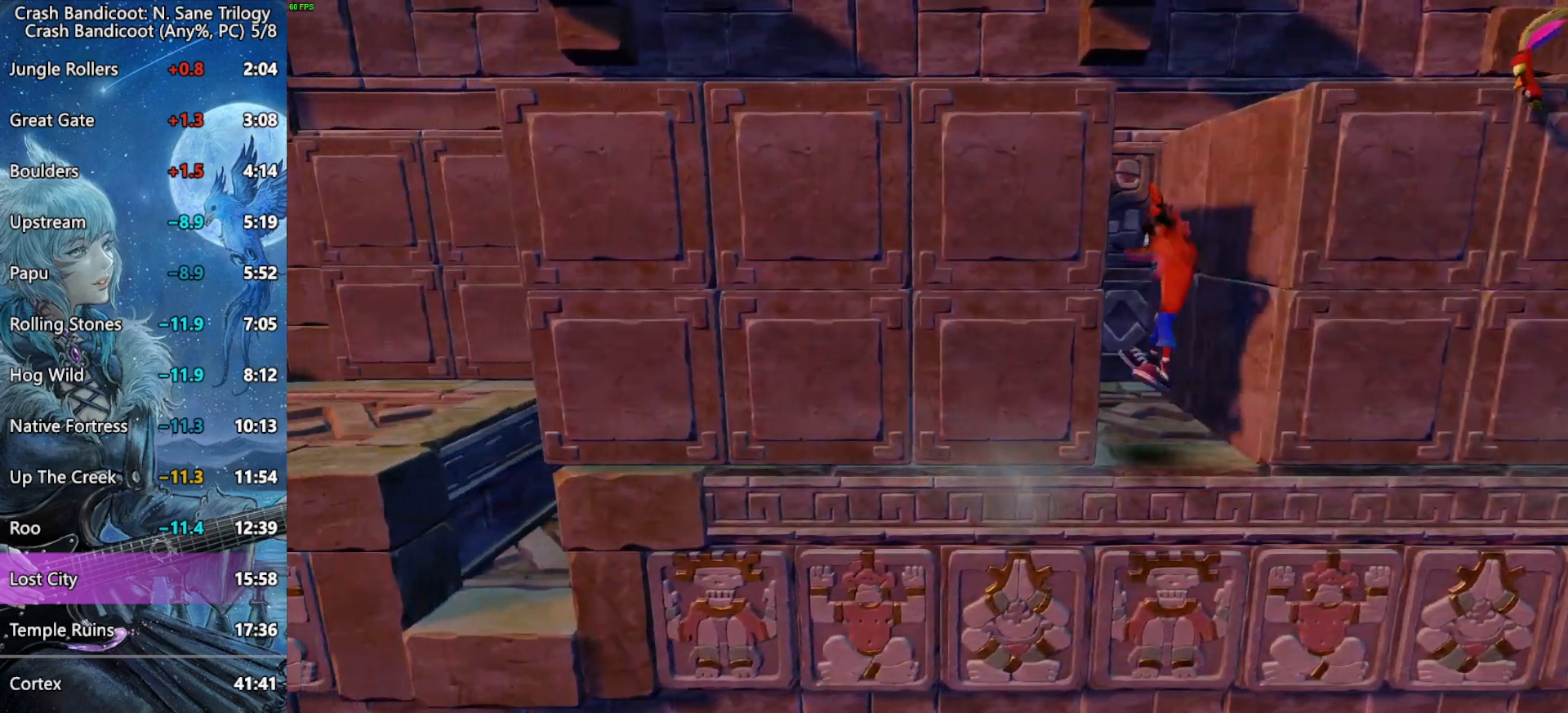
{"buttons": ["DPAD_UP", "DPAD_LEFT"], "left_stick": "center", "right_stick": "center", "events": [[33, "CROSS", "down"], [267, "DPAD_DOWN", "up"], [283, "DPAD_UP", "down"], [450, "CROSS", "up"]]}
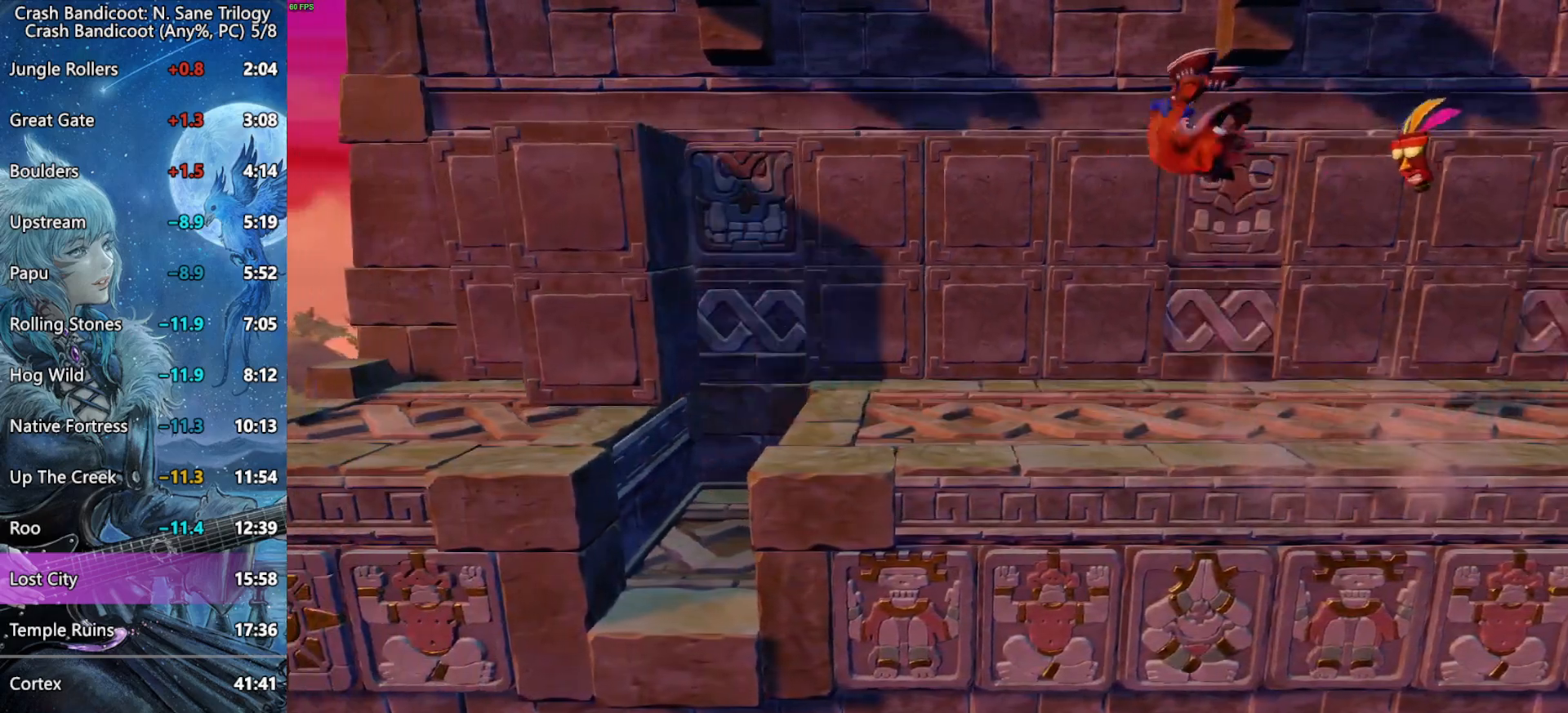
{"buttons": ["DPAD_LEFT"], "left_stick": "center", "right_stick": "center", "events": [[133, "DPAD_UP", "up"]]}
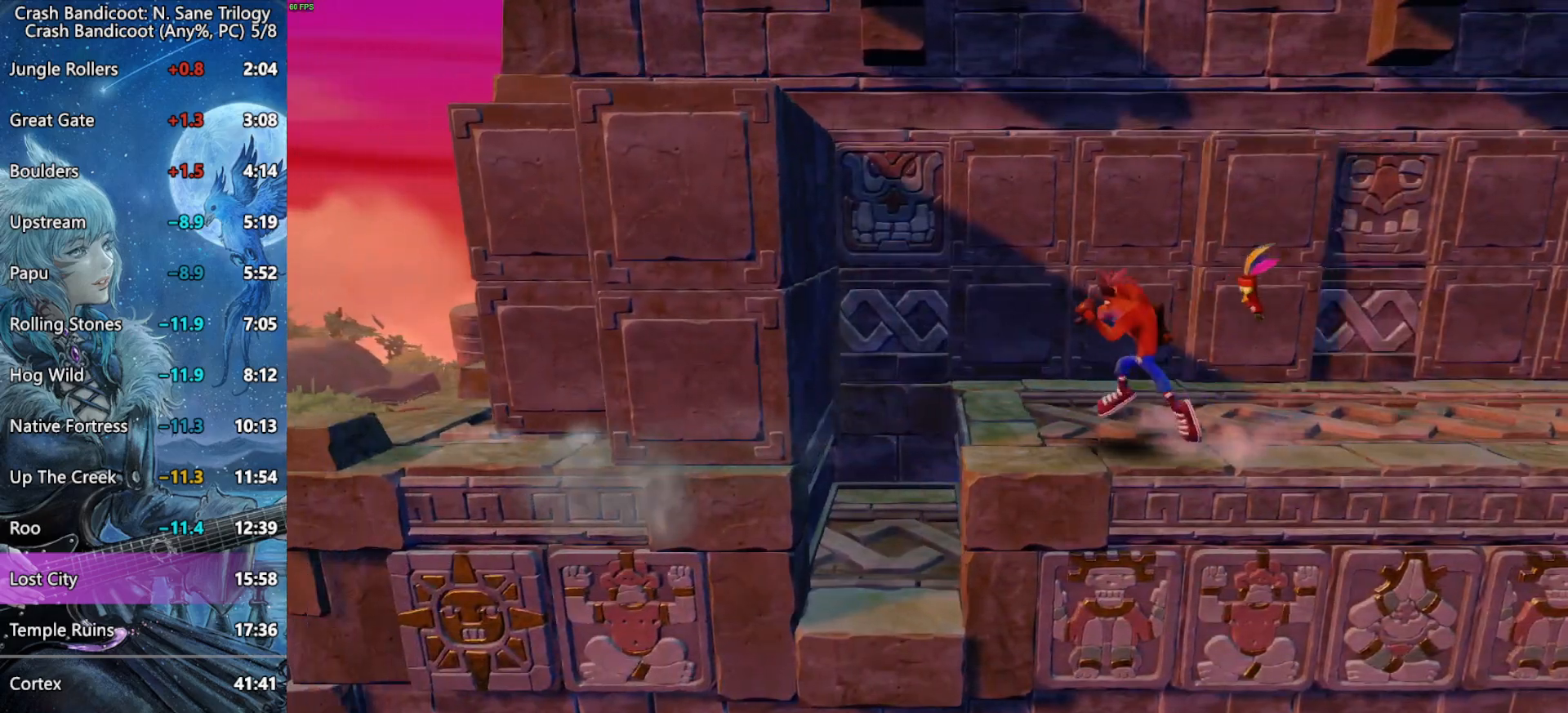
{"buttons": ["CROSS", "R2", "DPAD_DOWN", "DPAD_LEFT"], "left_stick": "center", "right_stick": "center", "events": [[250, "DPAD_DOWN", "down"], [267, "CROSS", "down"], [350, "R2", "down"]]}
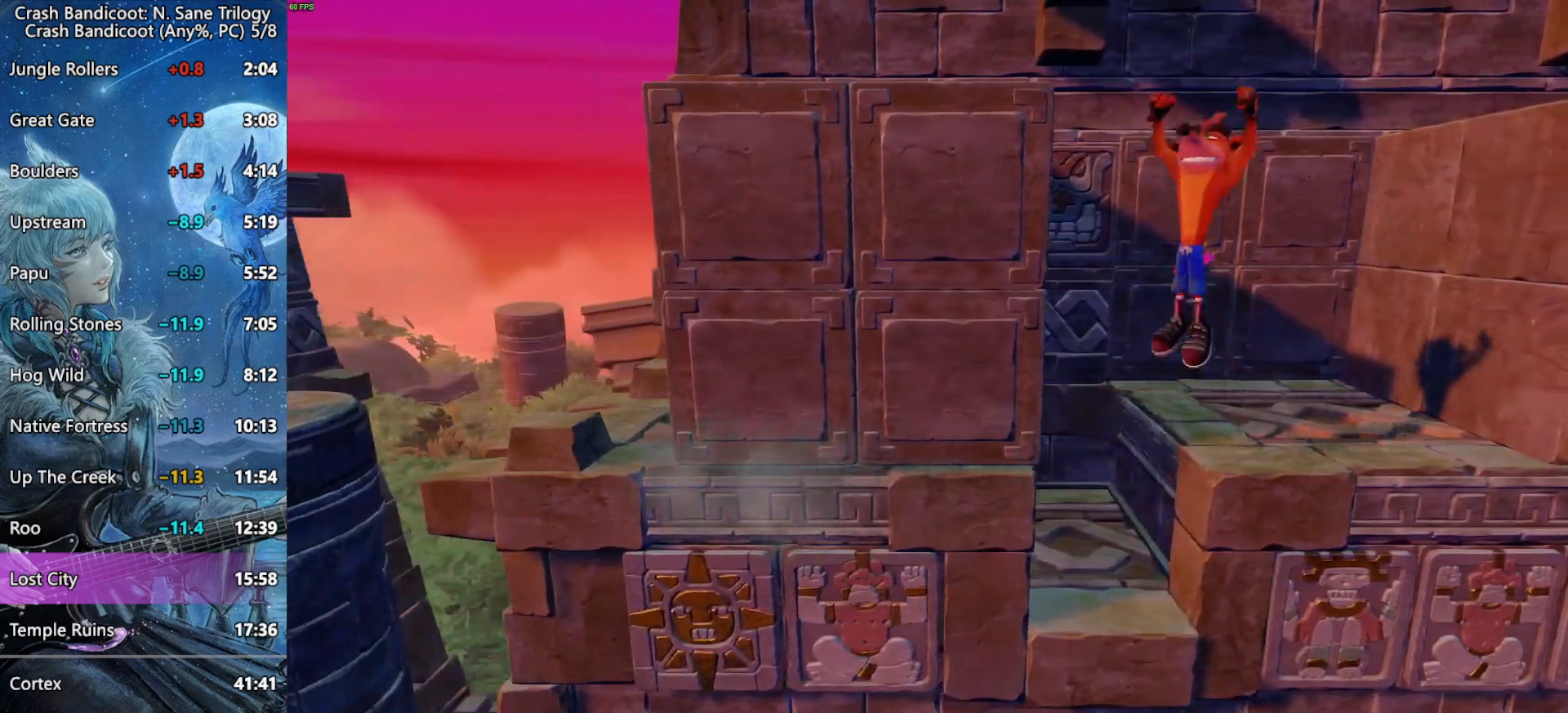
{"buttons": ["CROSS", "DPAD_DOWN", "DPAD_LEFT"], "left_stick": "center", "right_stick": "center", "events": [[50, "CROSS", "up"], [67, "DPAD_DOWN", "up"], [67, "DPAD_UP", "down"], [333, "R2", "up"], [383, "DPAD_DOWN", "down"], [383, "DPAD_UP", "up"], [417, "CROSS", "down"]]}
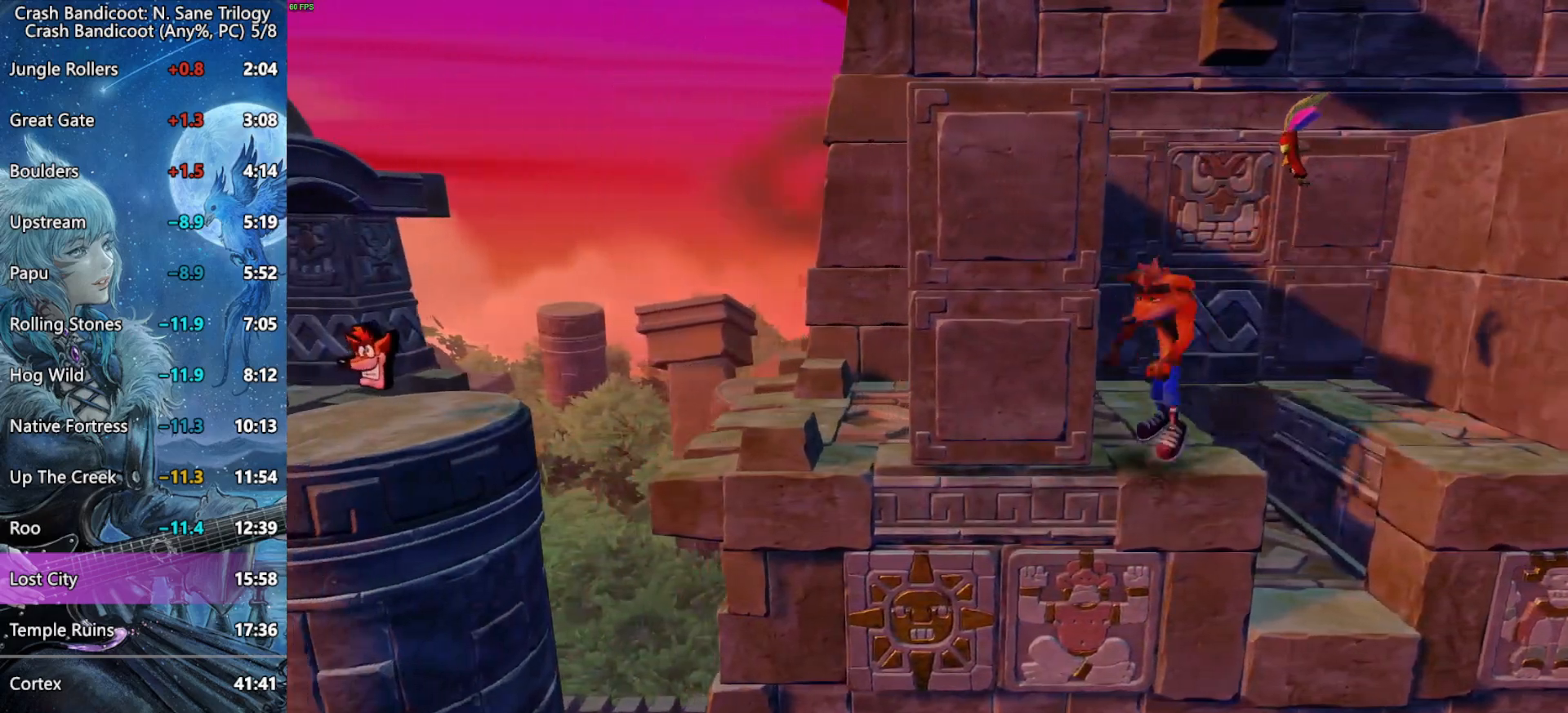
{"buttons": ["DPAD_UP", "DPAD_LEFT"], "left_stick": "center", "right_stick": "center", "events": [[117, "DPAD_DOWN", "up"], [133, "DPAD_UP", "down"], [433, "CROSS", "up"]]}
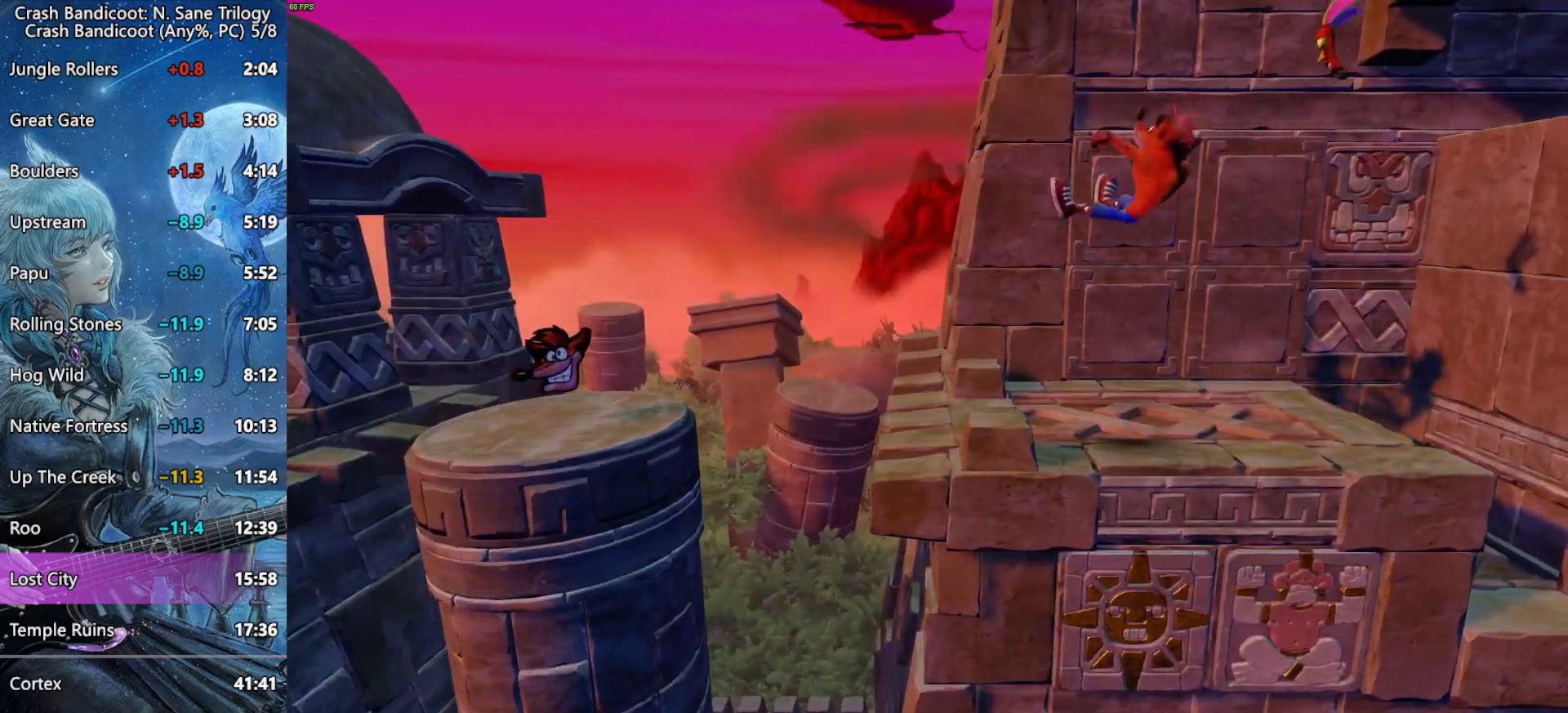
{"buttons": ["DPAD_LEFT"], "left_stick": "center", "right_stick": "center", "events": [[117, "DPAD_UP", "up"]]}
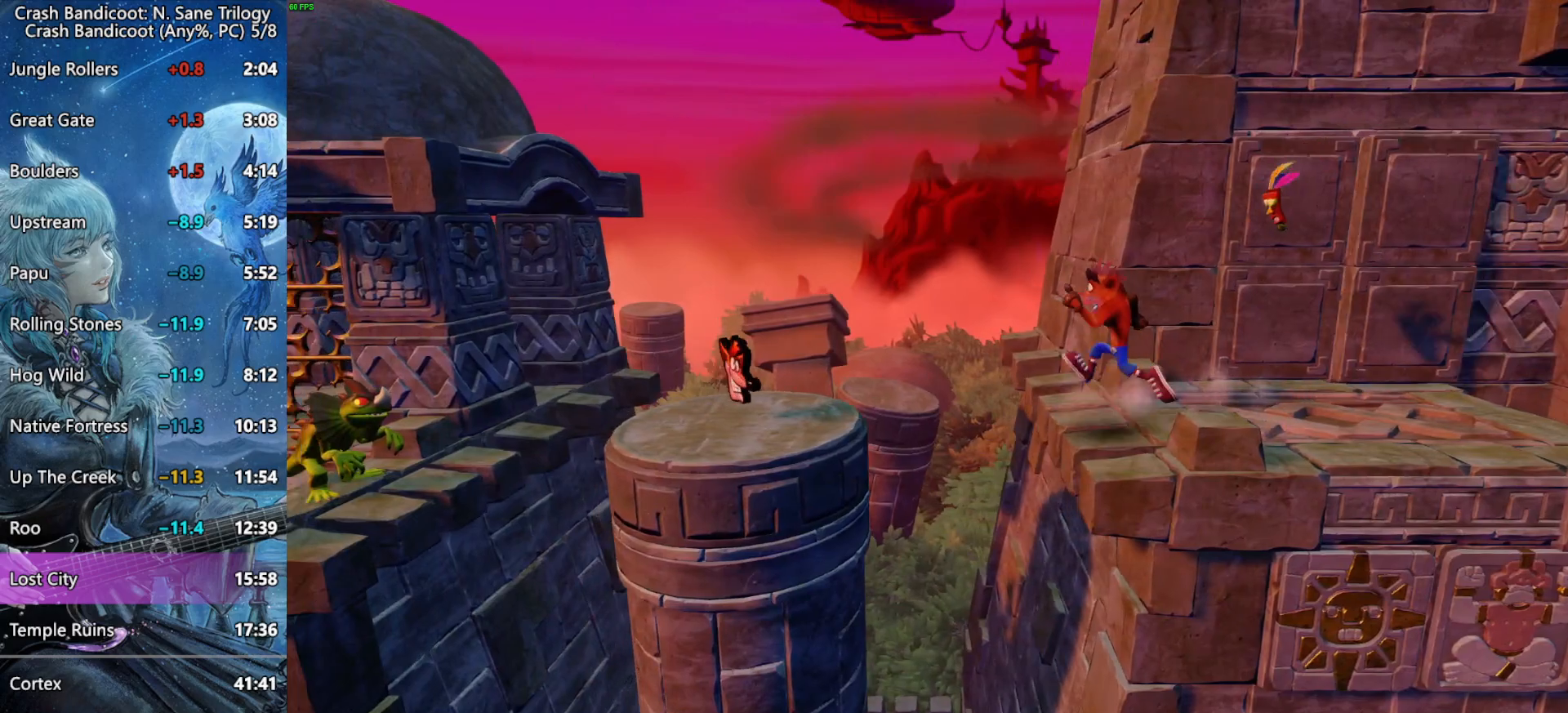
{"buttons": ["DPAD_LEFT"], "left_stick": "center", "right_stick": "center", "events": [[33, "CROSS", "down"], [133, "DPAD_UP", "down"], [133, "R2", "down"], [217, "DPAD_UP", "up"], [333, "R2", "up"], [383, "CROSS", "up"]]}
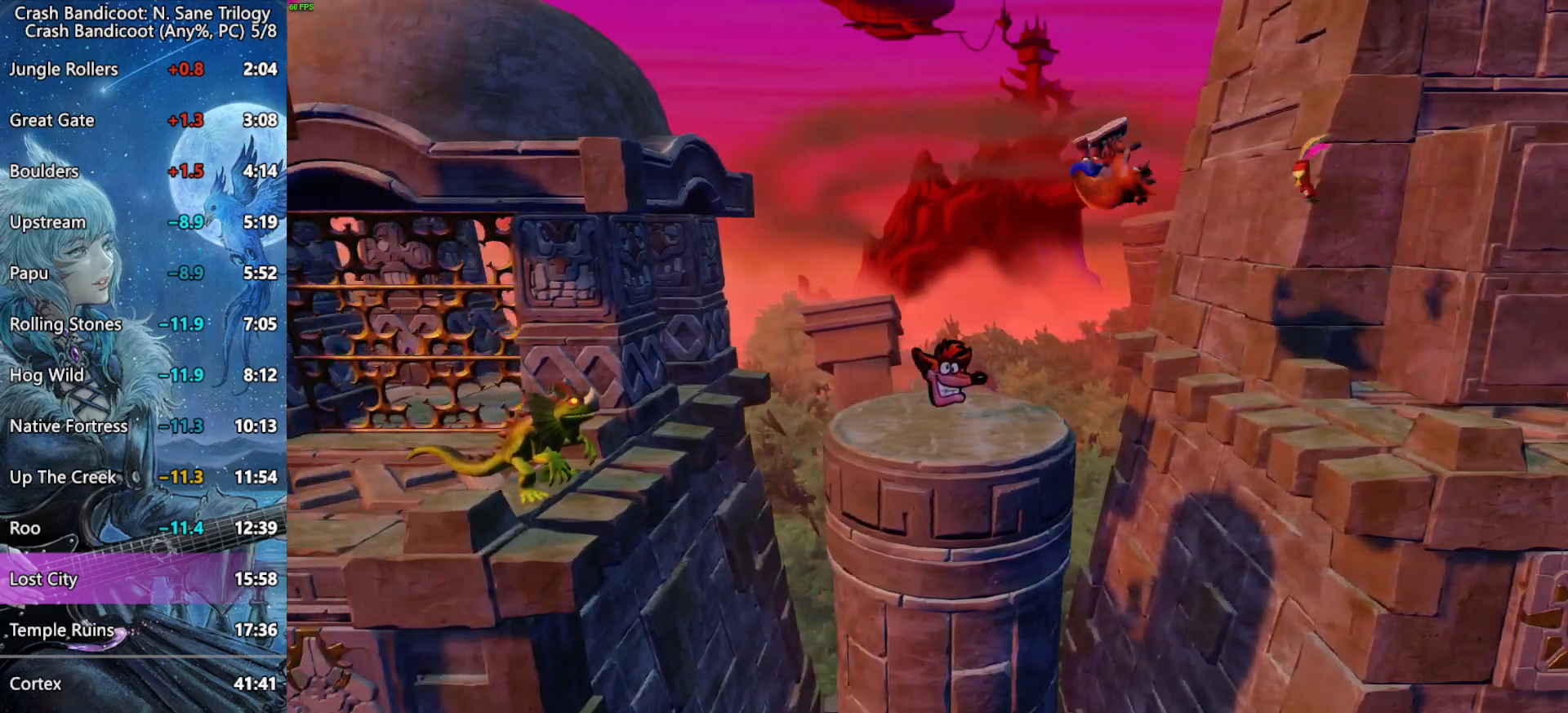
{"buttons": ["CROSS", "DPAD_LEFT"], "left_stick": "center", "right_stick": "center", "events": [[467, "CROSS", "down"]]}
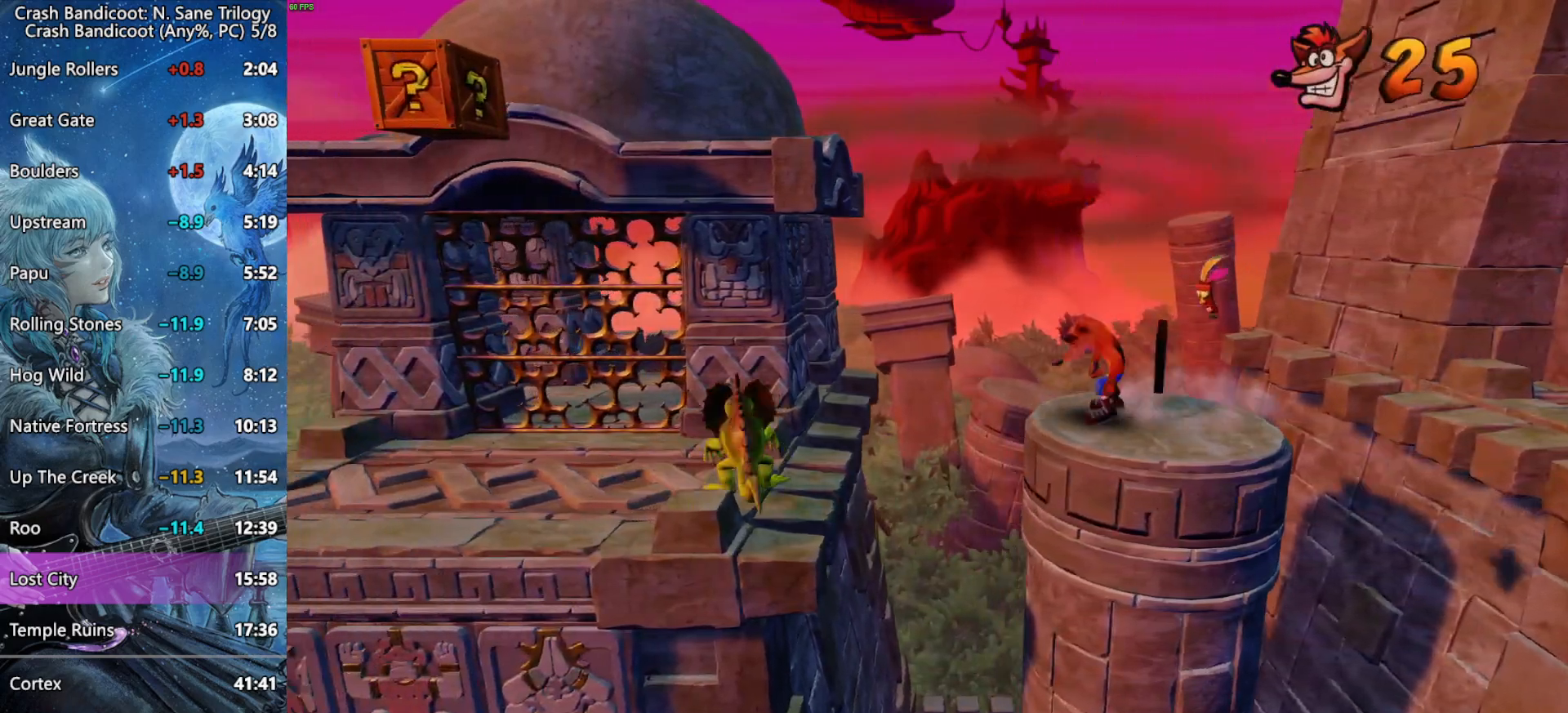
{"buttons": ["DPAD_LEFT"], "left_stick": "center", "right_stick": "center", "events": [[267, "CROSS", "up"]]}